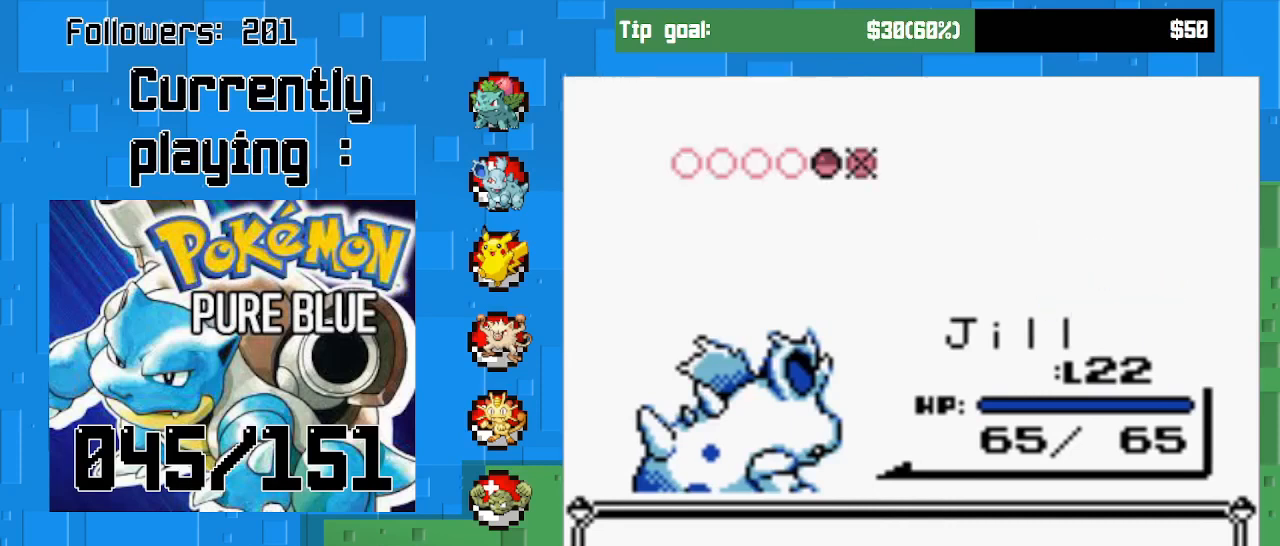
Gameplay with a controller (PlayStation layout); each line is a JSON object with the inputs held at the frame after it. "events" lists button and stick changes between this image and that frame as [ms after this image, input, new state], when the widget could be followed in between. Not read: L3 R3 left_stick.
{"buttons": [], "right_stick": "center", "events": []}
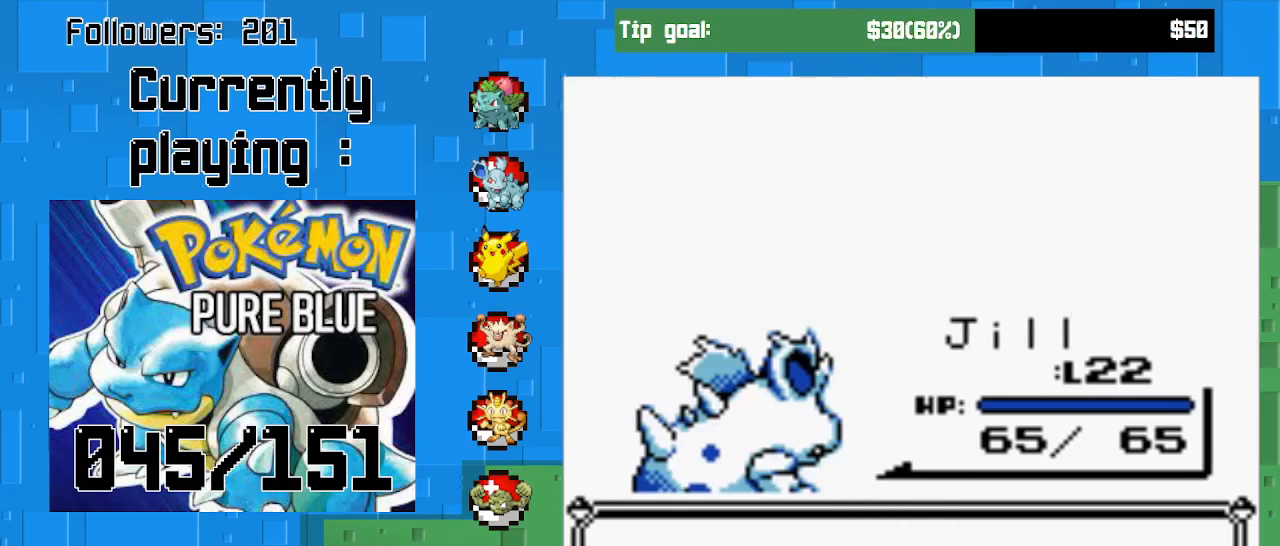
{"buttons": ["CIRCLE"], "right_stick": "center", "events": [[500, "CIRCLE", "down"]]}
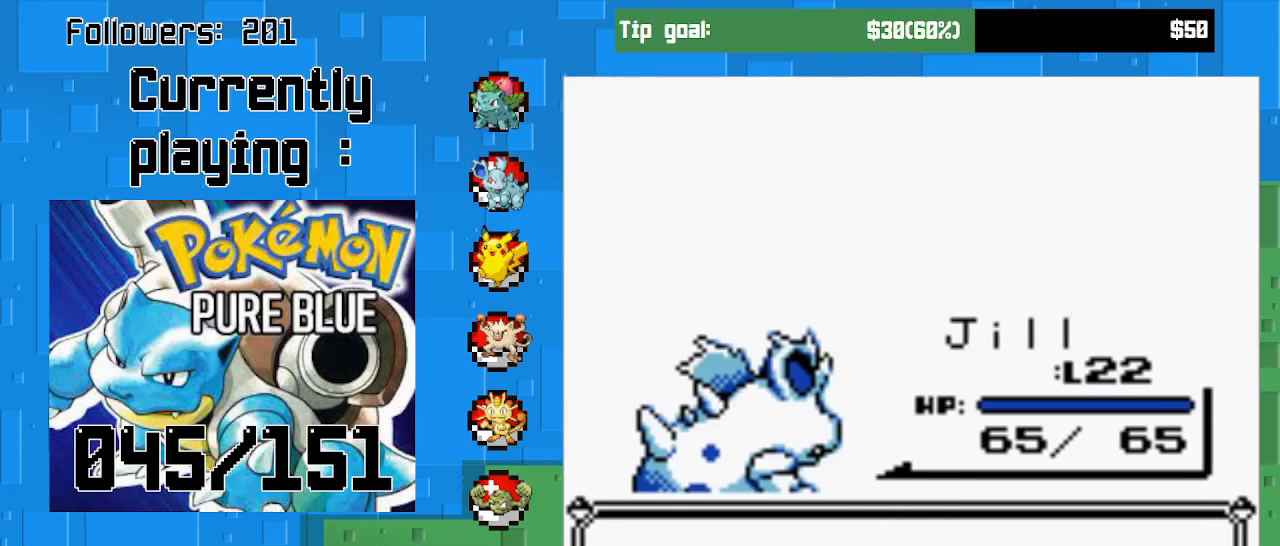
{"buttons": [], "right_stick": "center", "events": [[267, "CIRCLE", "up"]]}
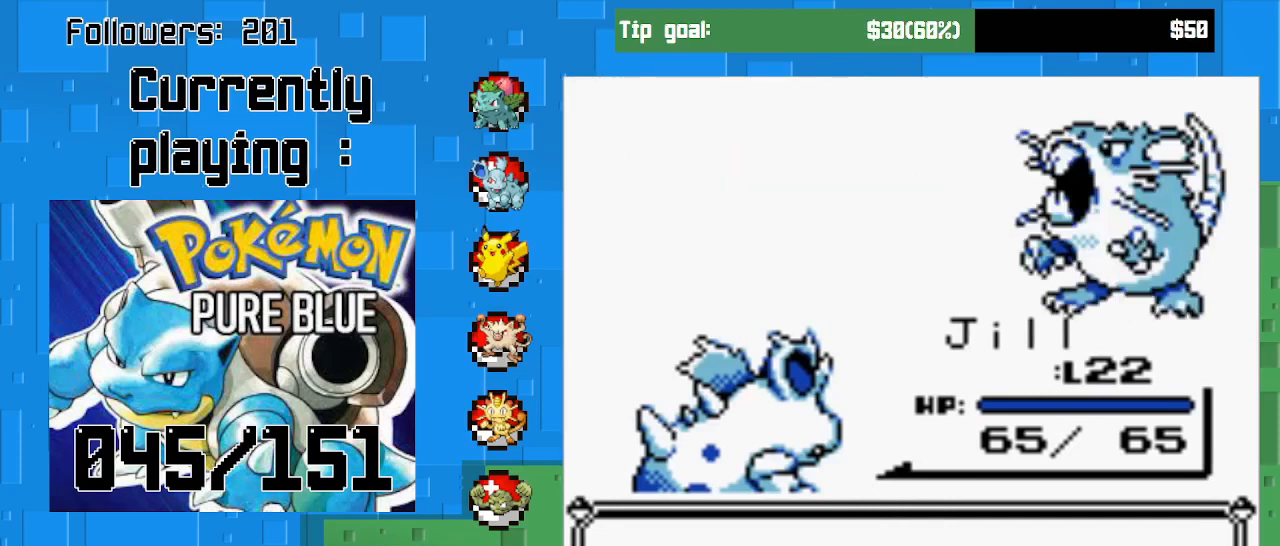
{"buttons": ["CIRCLE"], "right_stick": "center", "events": [[500, "CIRCLE", "down"]]}
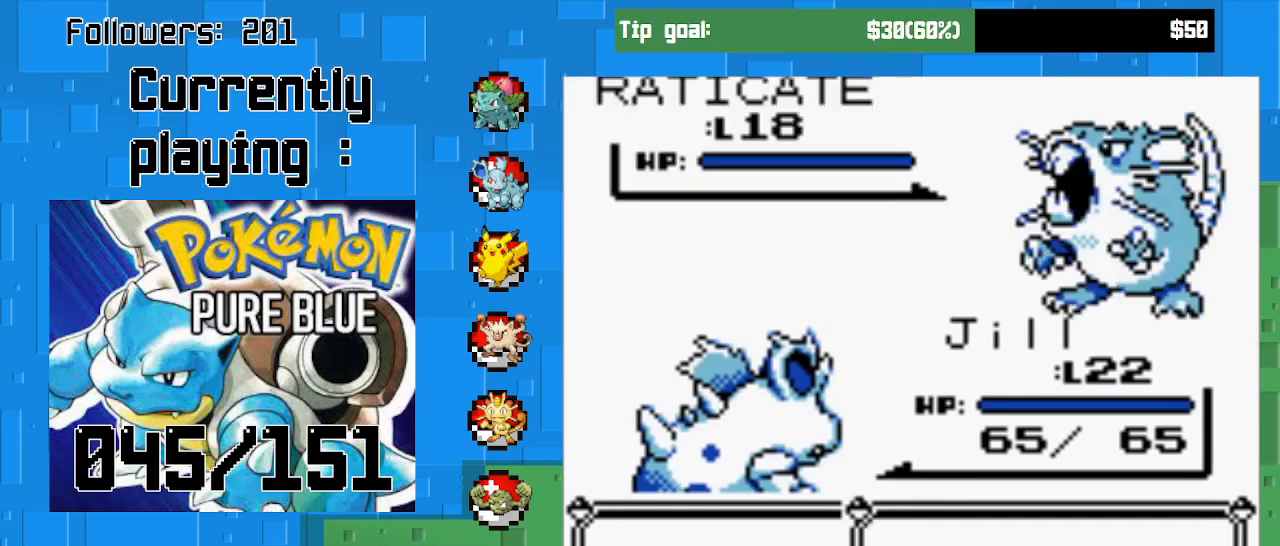
{"buttons": ["DPAD_DOWN"], "right_stick": "center", "events": [[167, "CIRCLE", "up"], [500, "DPAD_DOWN", "down"]]}
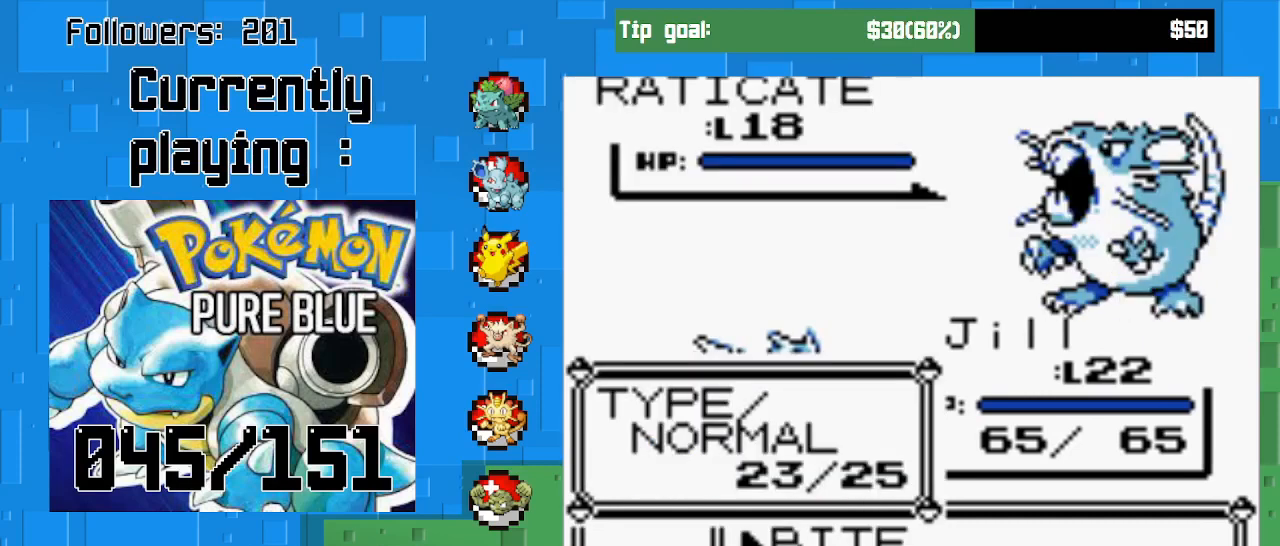
{"buttons": ["CIRCLE"], "right_stick": "center", "events": [[100, "DPAD_DOWN", "up"], [167, "DPAD_DOWN", "down"], [300, "DPAD_DOWN", "up"], [400, "CIRCLE", "down"]]}
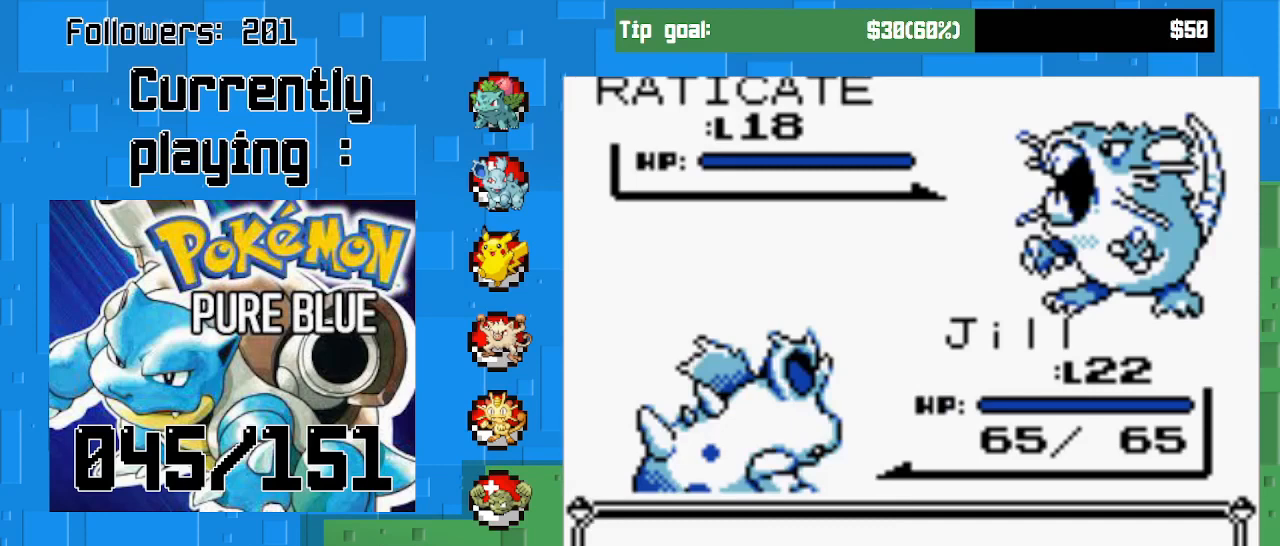
{"buttons": [], "right_stick": "center", "events": [[233, "CIRCLE", "up"]]}
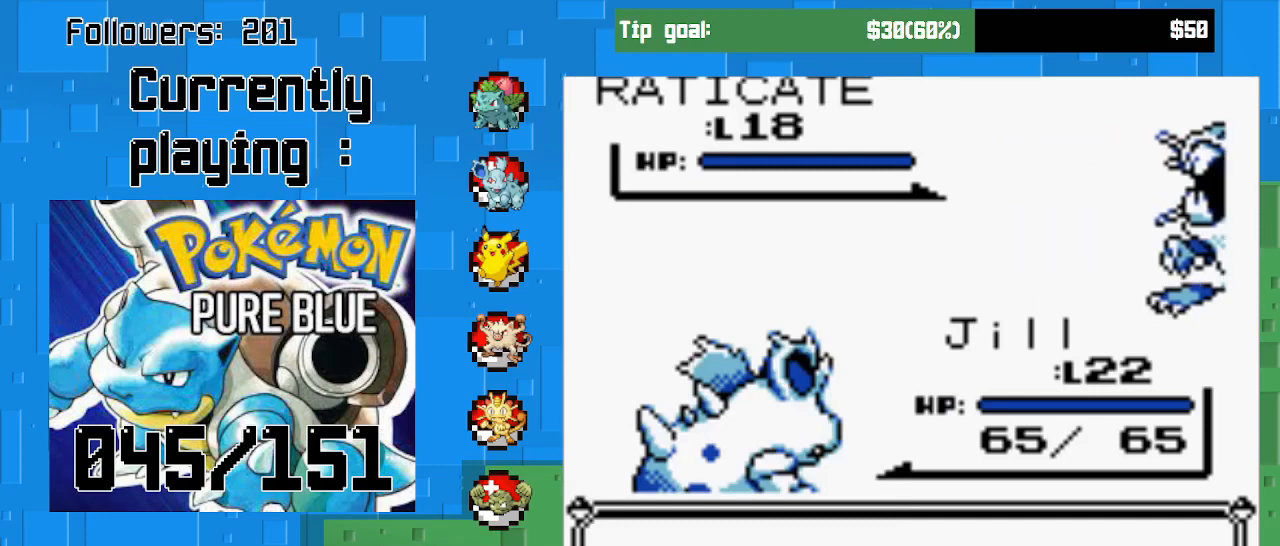
{"buttons": ["CIRCLE"], "right_stick": "center", "events": [[433, "CIRCLE", "down"]]}
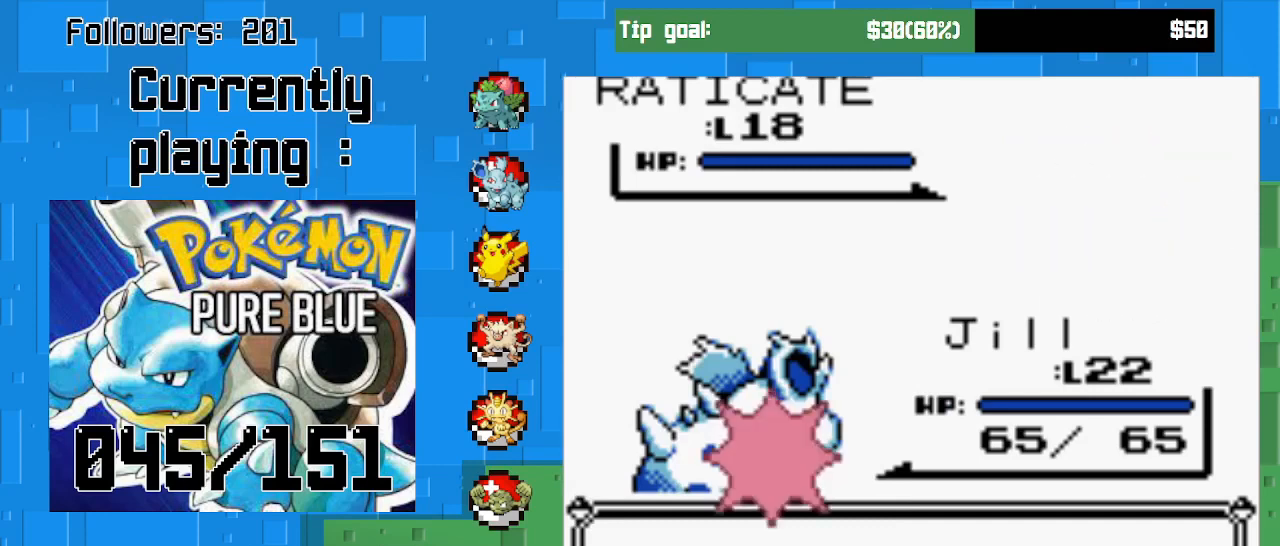
{"buttons": ["CIRCLE"], "right_stick": "center", "events": [[167, "CIRCLE", "up"], [267, "CIRCLE", "down"], [400, "CIRCLE", "up"], [500, "CIRCLE", "down"]]}
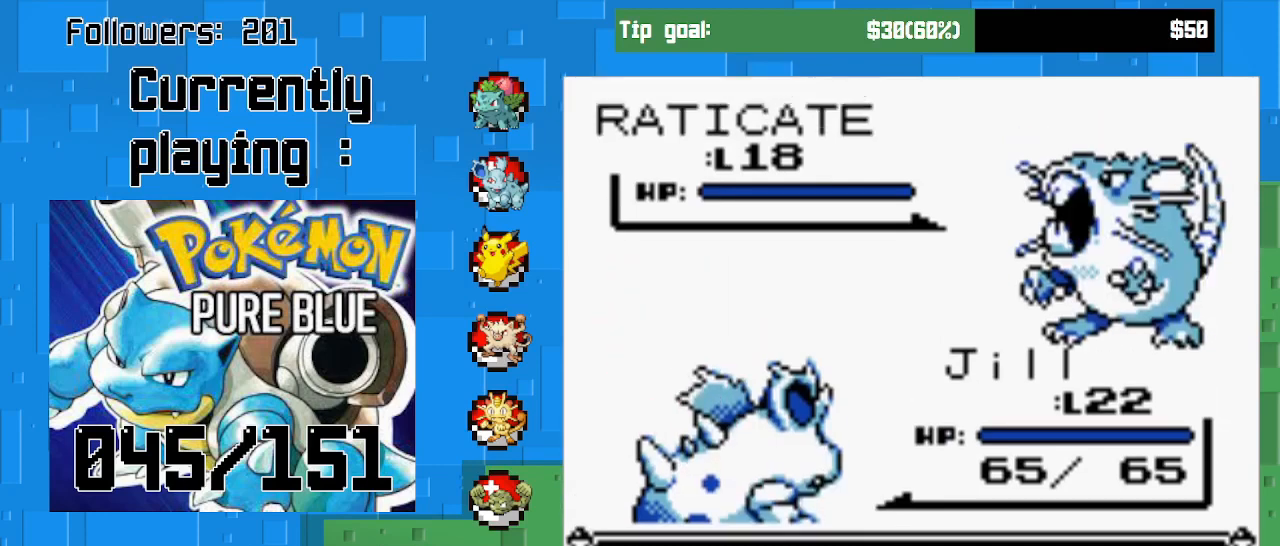
{"buttons": [], "right_stick": "center", "events": [[167, "CIRCLE", "up"], [233, "CIRCLE", "down"], [400, "CIRCLE", "up"]]}
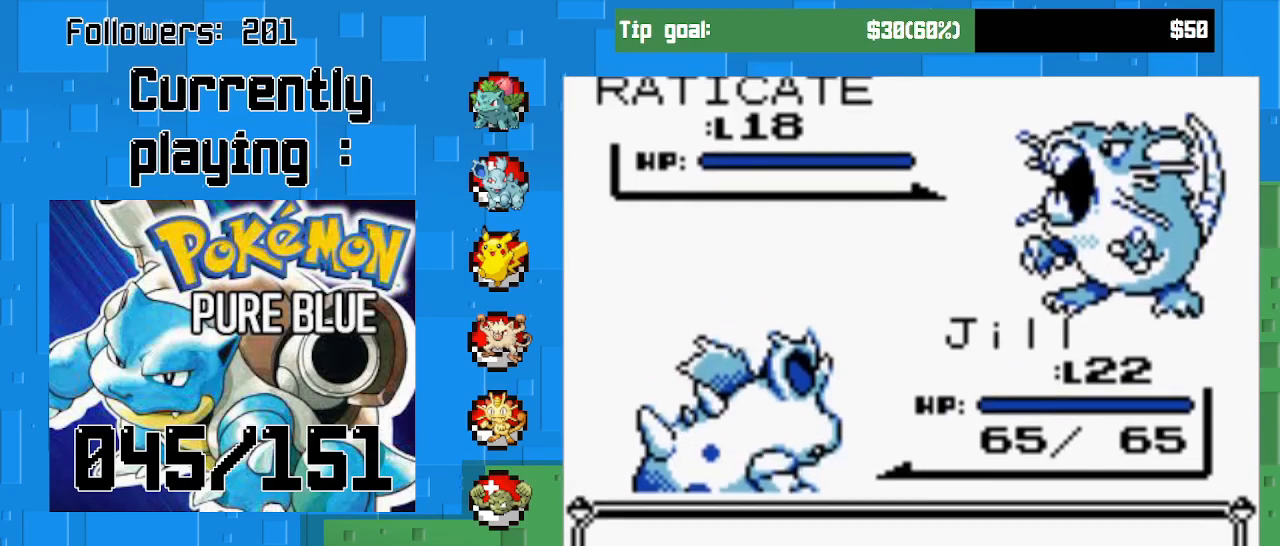
{"buttons": [], "right_stick": "center", "events": [[33, "CIRCLE", "down"], [200, "CIRCLE", "up"]]}
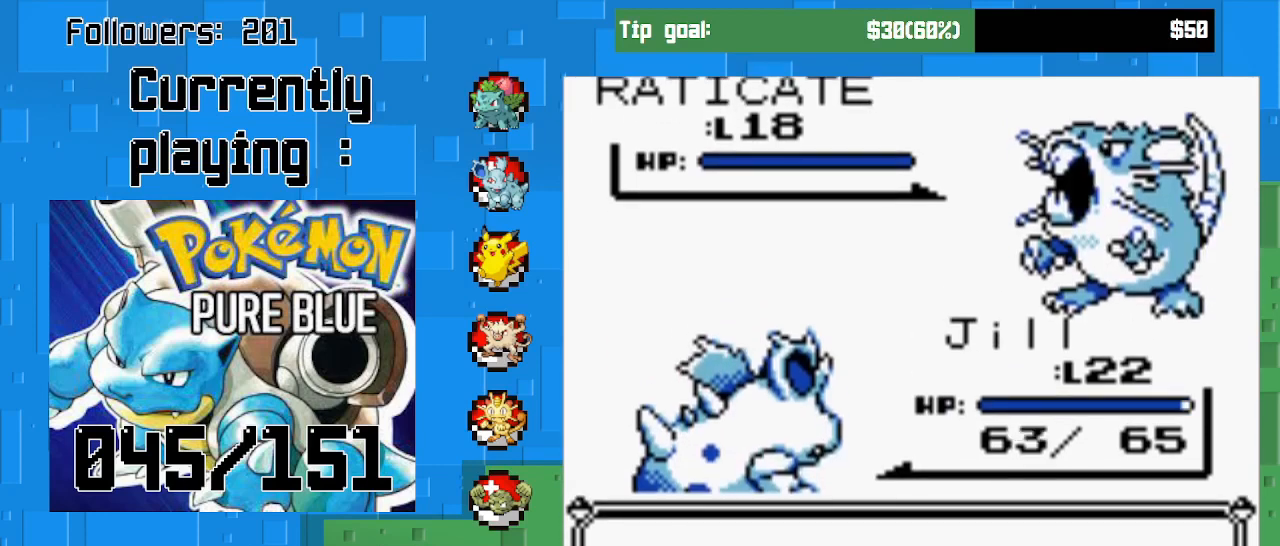
{"buttons": [], "right_stick": "center", "events": []}
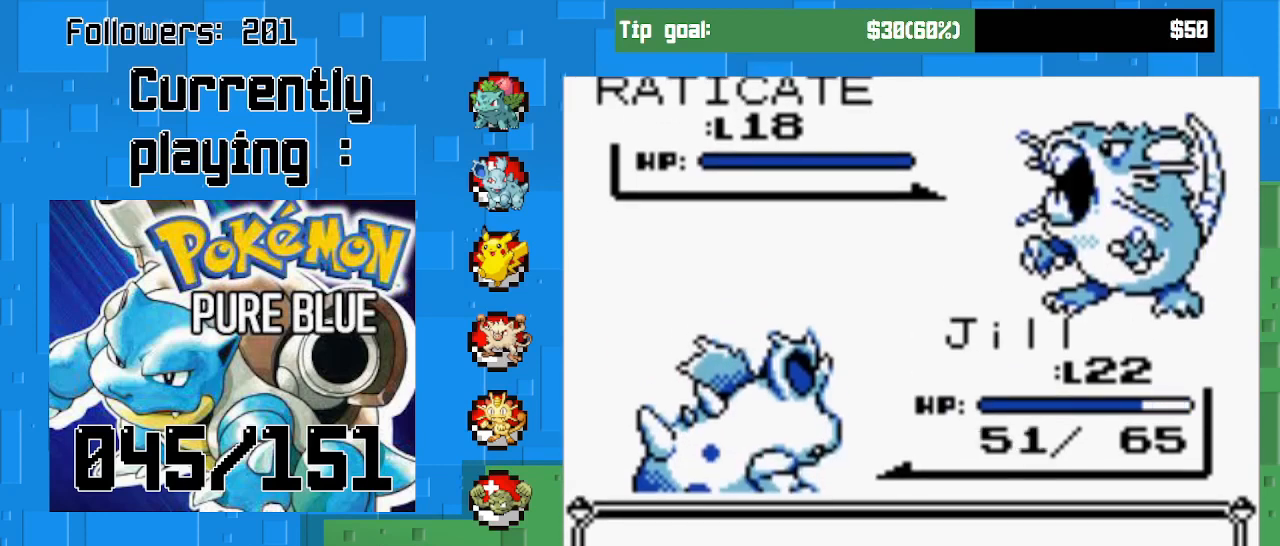
{"buttons": [], "right_stick": "center", "events": []}
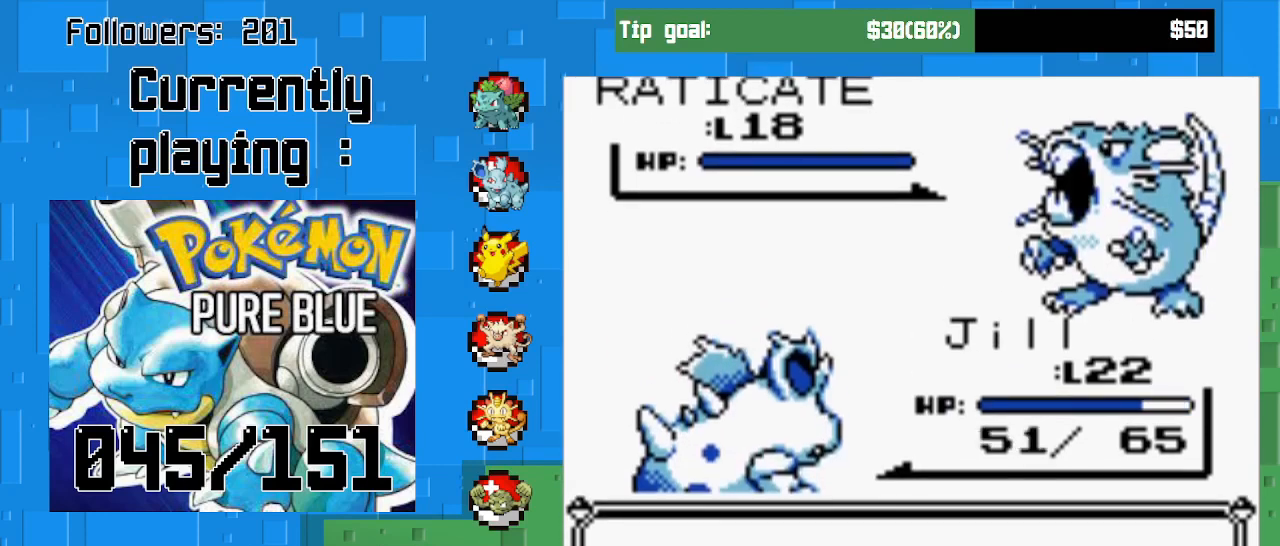
{"buttons": [], "right_stick": "center", "events": [[67, "CIRCLE", "down"], [167, "CIRCLE", "up"]]}
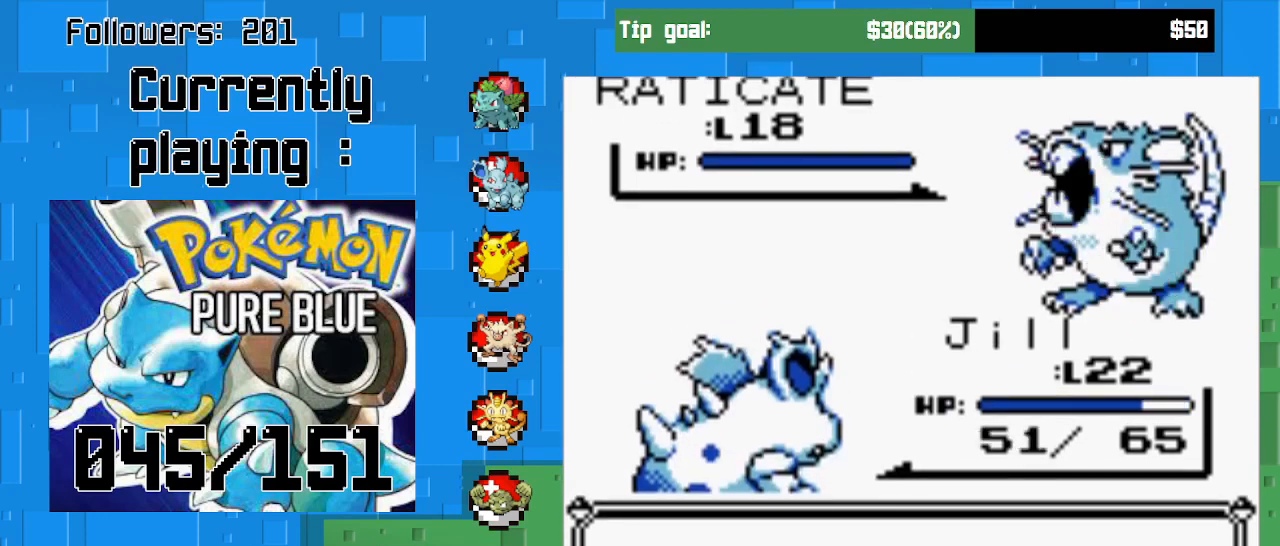
{"buttons": [], "right_stick": "center", "events": []}
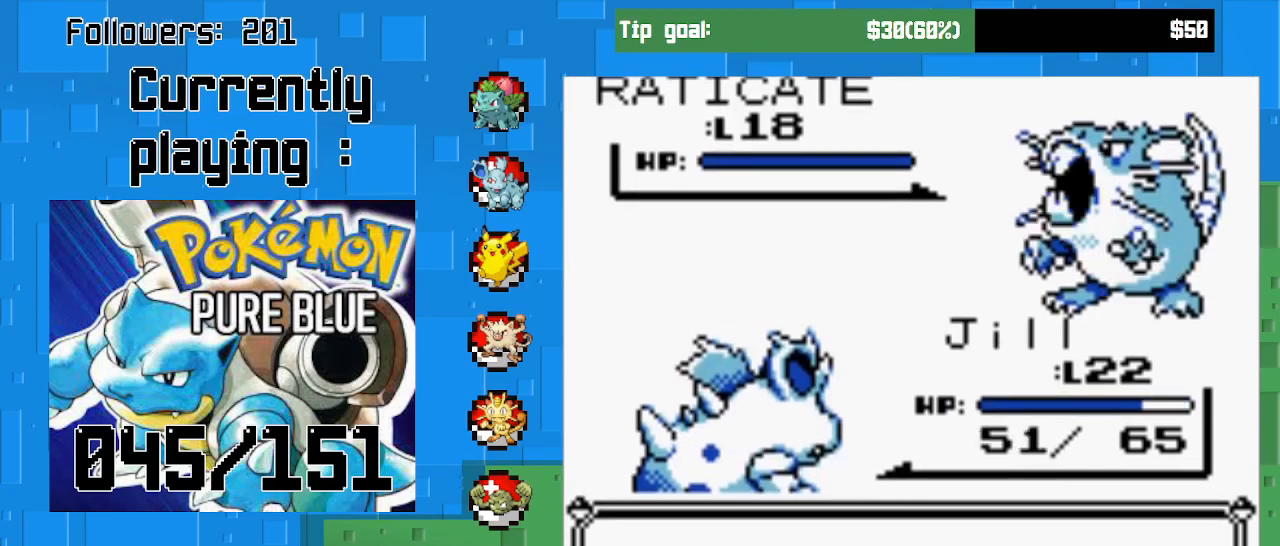
{"buttons": [], "right_stick": "center", "events": []}
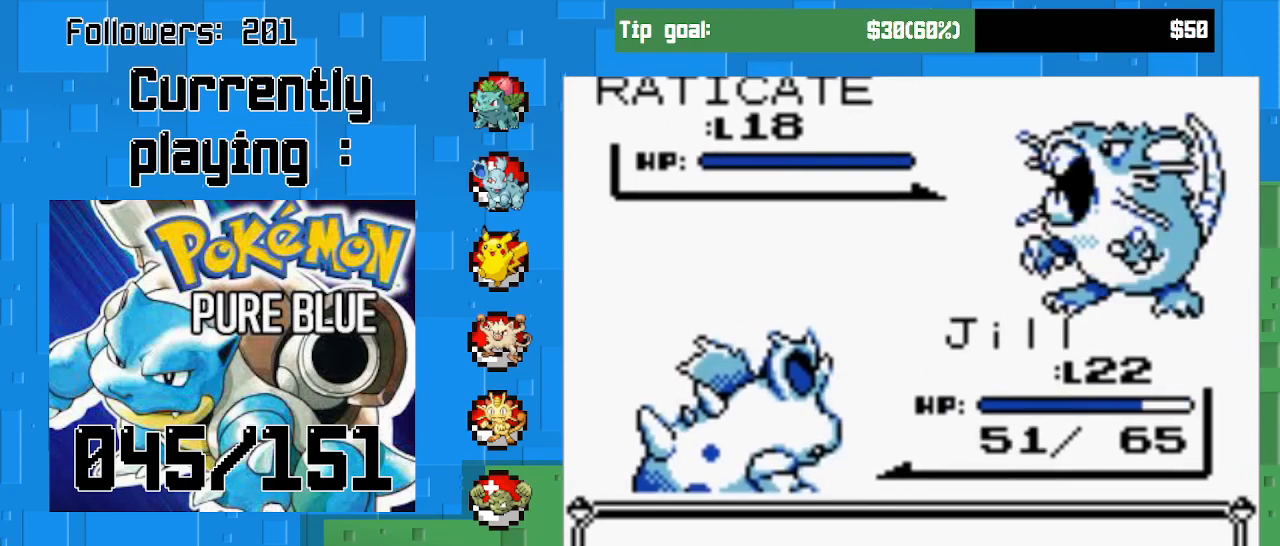
{"buttons": [], "right_stick": "center", "events": []}
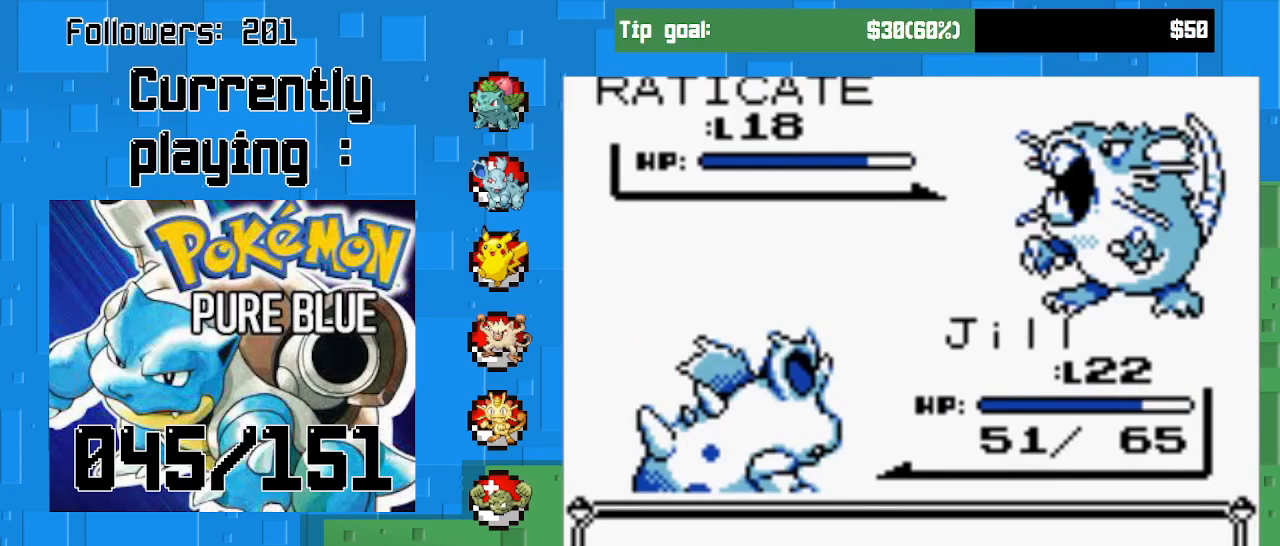
{"buttons": [], "right_stick": "center", "events": []}
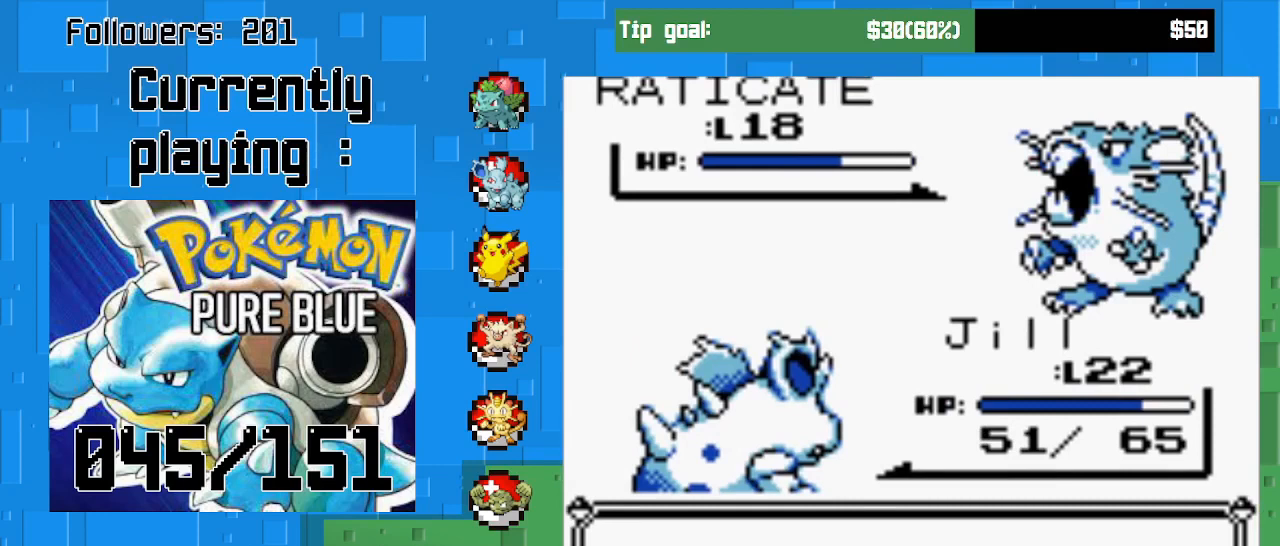
{"buttons": [], "right_stick": "center", "events": [[133, "CIRCLE", "down"], [333, "CIRCLE", "up"]]}
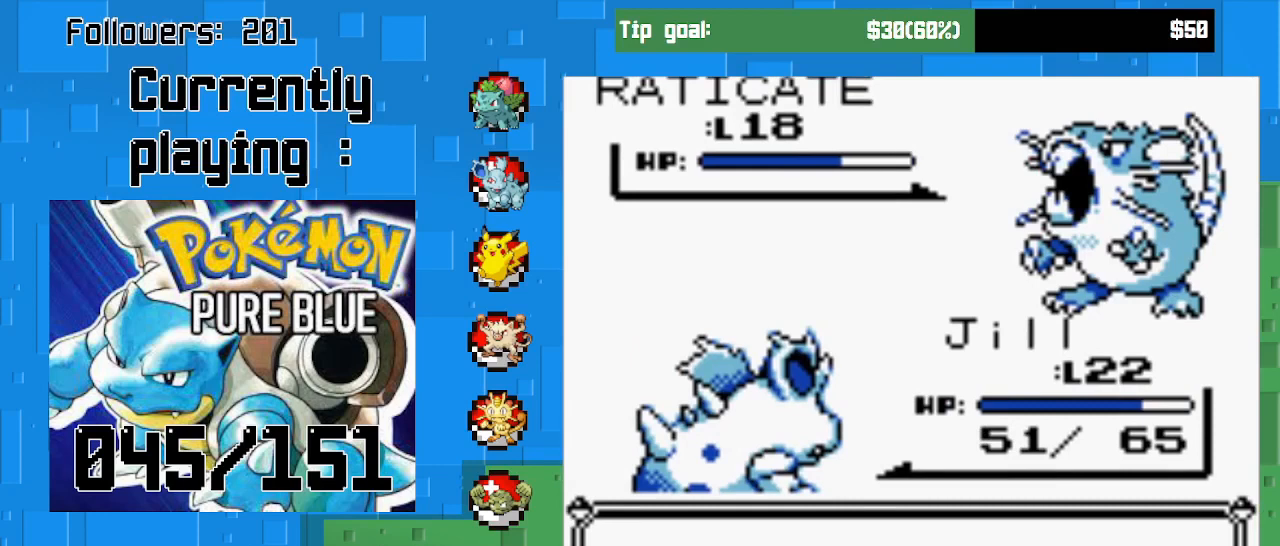
{"buttons": [], "right_stick": "center", "events": [[100, "CIRCLE", "down"], [233, "CIRCLE", "up"]]}
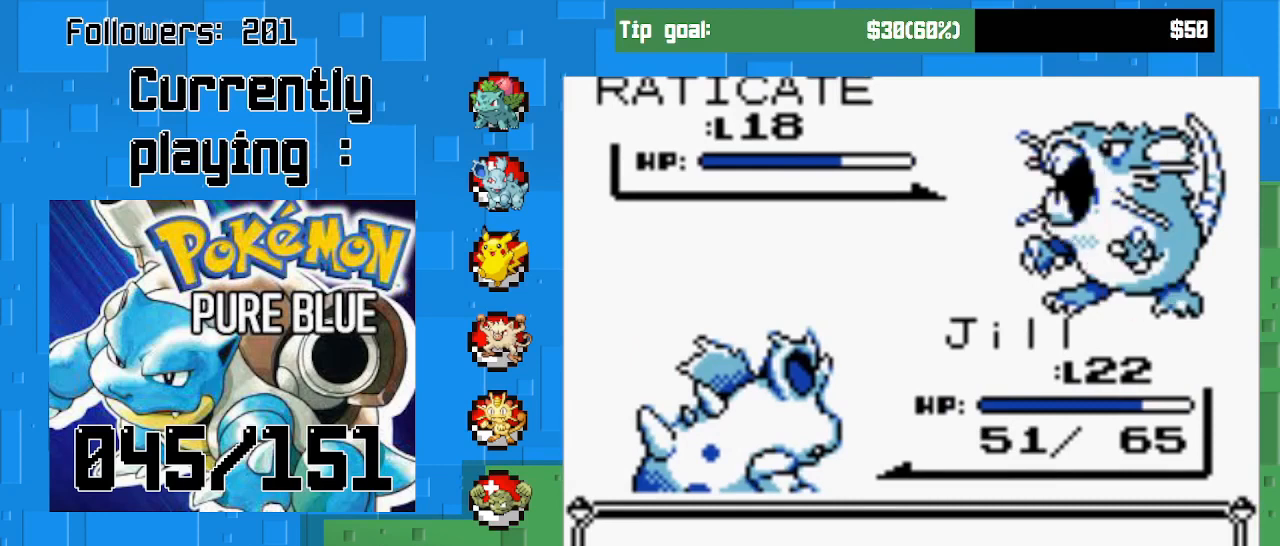
{"buttons": [], "right_stick": "center", "events": []}
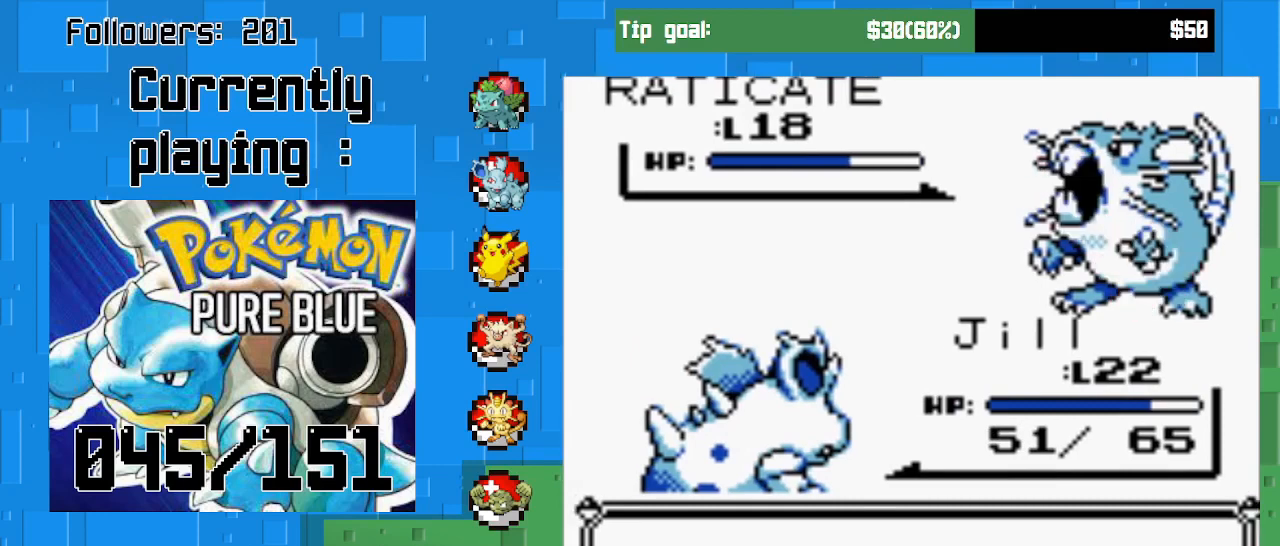
{"buttons": ["CIRCLE"], "right_stick": "center", "events": [[67, "CIRCLE", "down"]]}
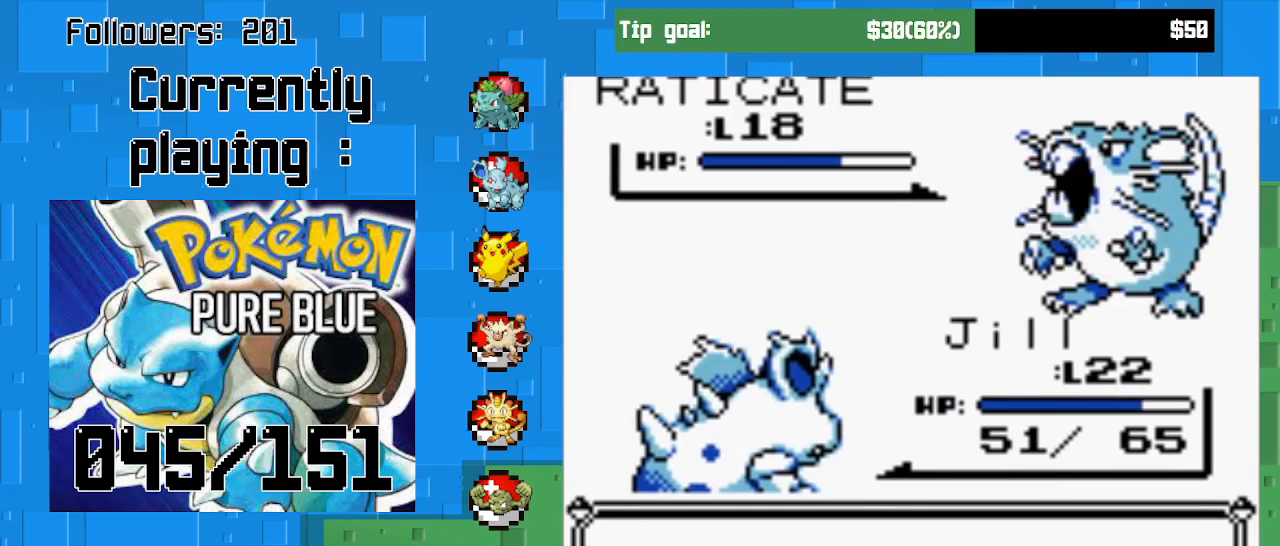
{"buttons": ["CIRCLE"], "right_stick": "center", "events": []}
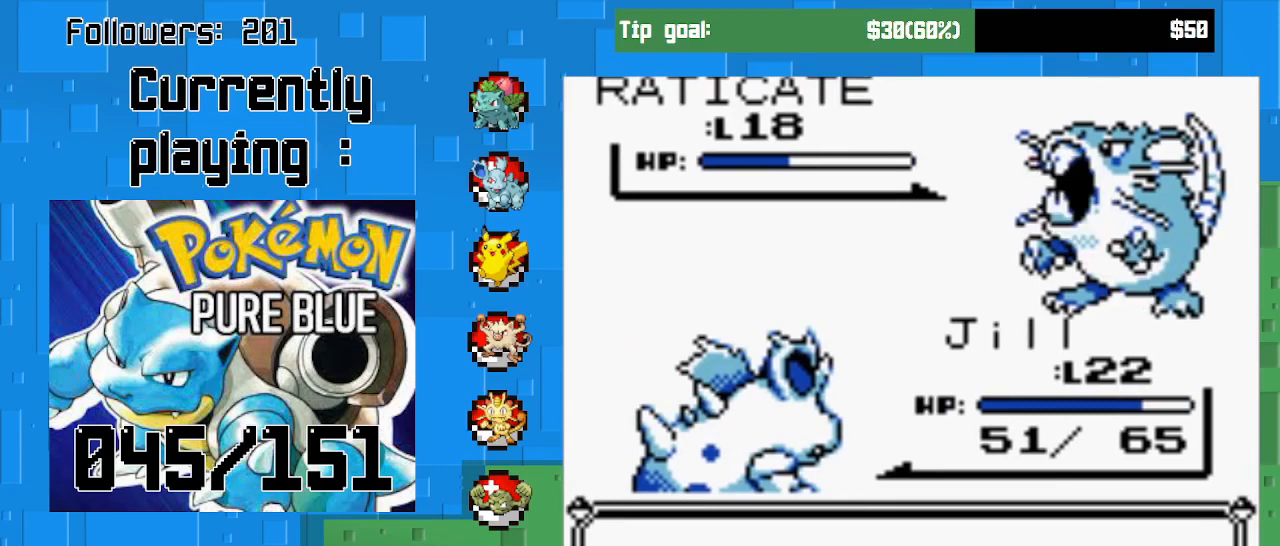
{"buttons": ["CIRCLE"], "right_stick": "center", "events": []}
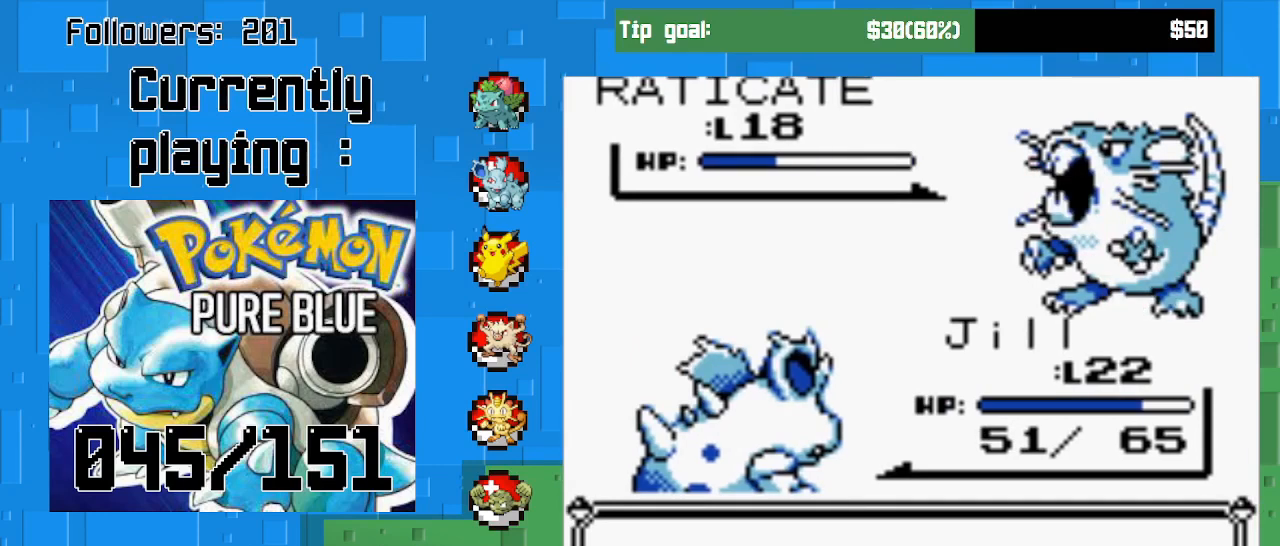
{"buttons": [], "right_stick": "center", "events": [[33, "CIRCLE", "up"], [267, "CIRCLE", "down"], [433, "CIRCLE", "up"]]}
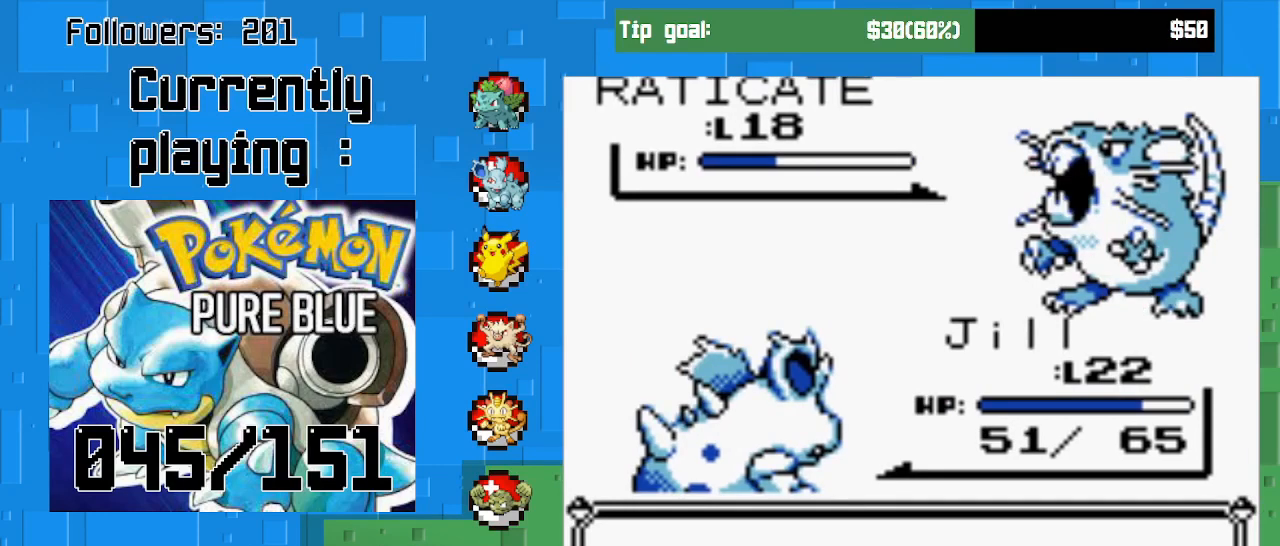
{"buttons": [], "right_stick": "center", "events": [[200, "CIRCLE", "down"], [333, "CIRCLE", "up"], [400, "CIRCLE", "down"], [500, "CIRCLE", "up"]]}
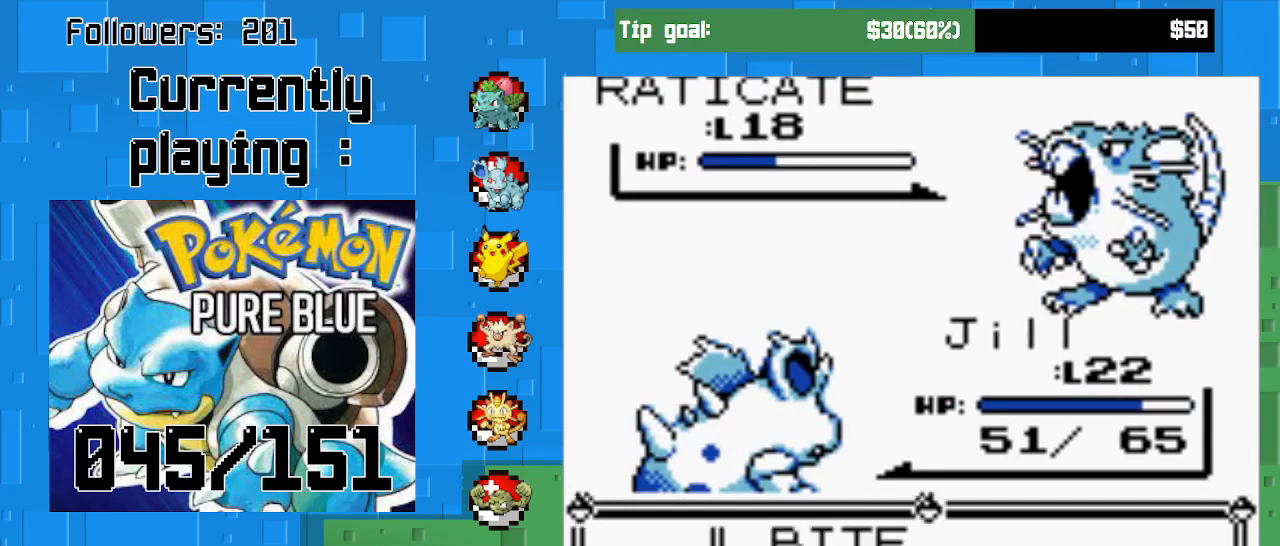
{"buttons": [], "right_stick": "center", "events": [[100, "CIRCLE", "down"], [200, "CIRCLE", "up"], [233, "CIRCLE", "down"], [367, "CIRCLE", "up"]]}
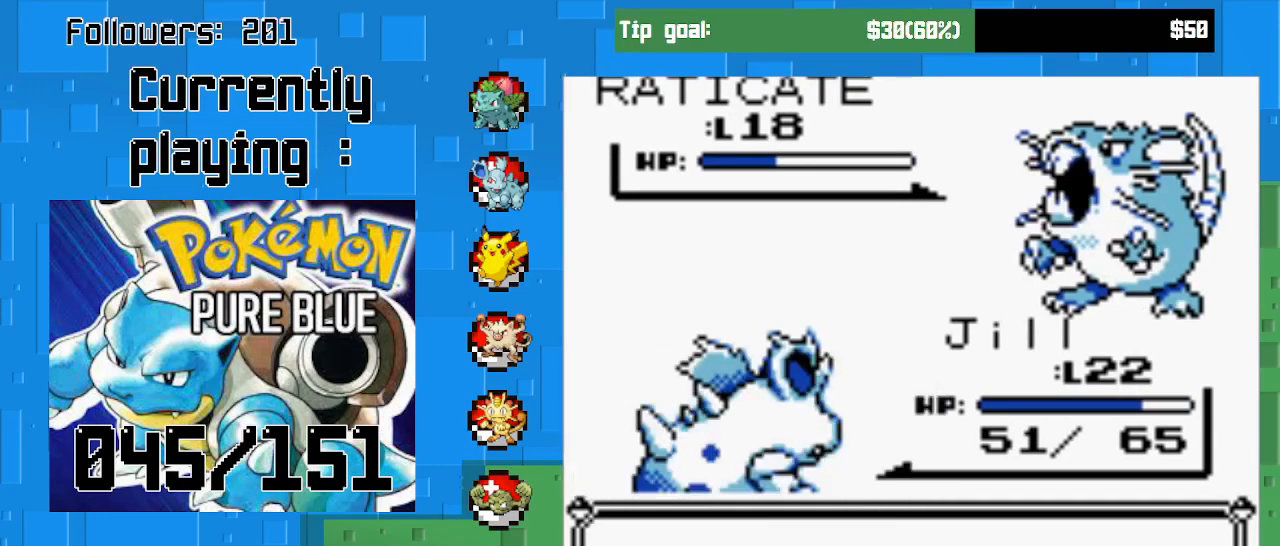
{"buttons": [], "right_stick": "center", "events": [[267, "CIRCLE", "down"], [433, "CIRCLE", "up"]]}
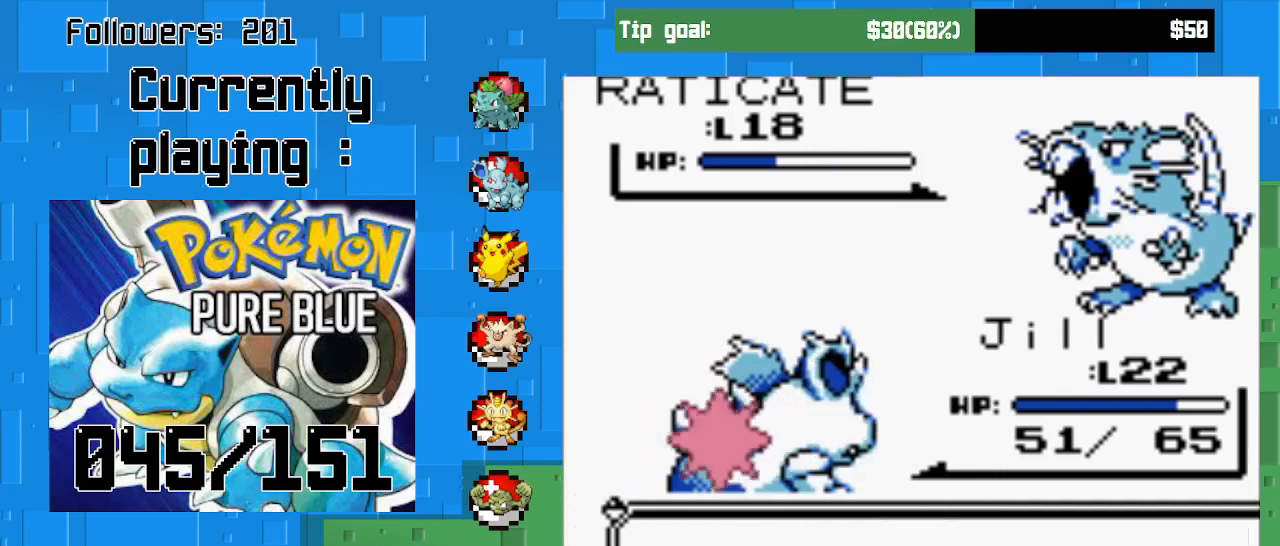
{"buttons": [], "right_stick": "center", "events": [[100, "CIRCLE", "down"], [367, "CIRCLE", "up"]]}